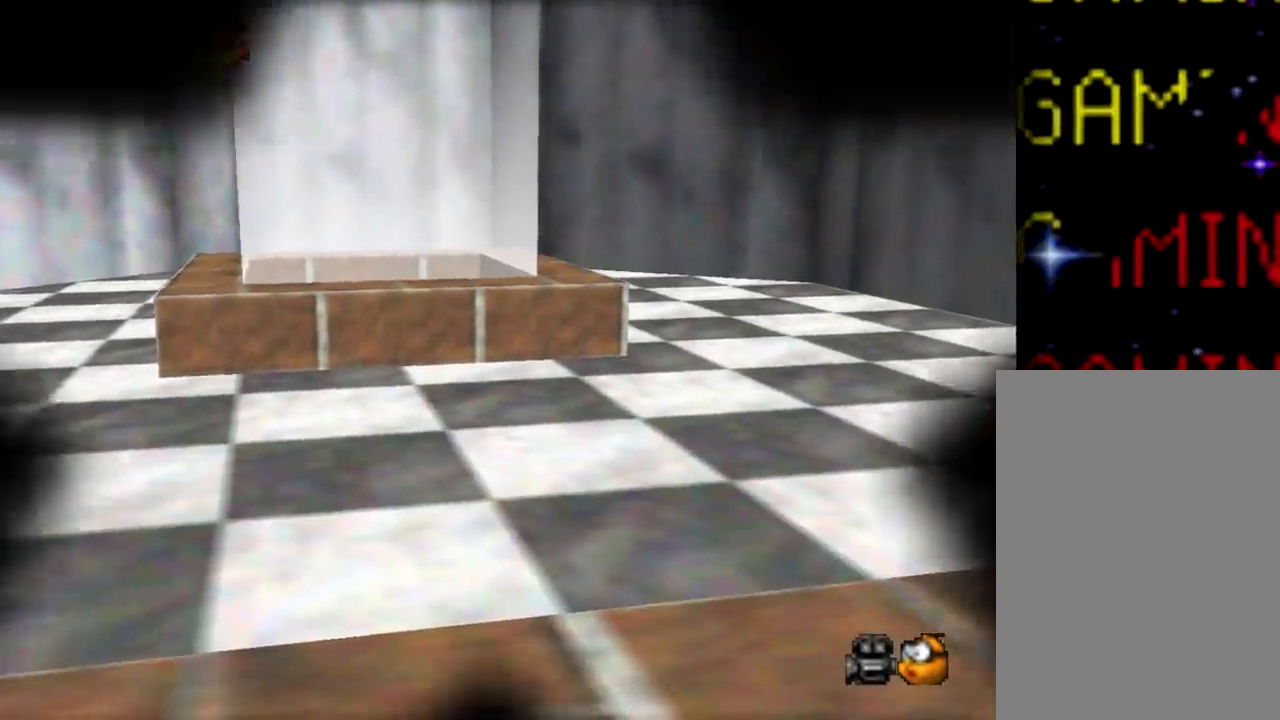
Gameplay with a controller (Nintendo layout); each line is a JSON object with the inputs held at the frame after it. "events" lists button and stick changes between this image and that frame as [ms after this image, input, new state], when the widget could be followed in between. Not read: A L1 L3 R1 R3.
{"buttons": [], "left_stick": "center", "events": [[83, "left_stick", "left"], [166, "left_stick", "center"]]}
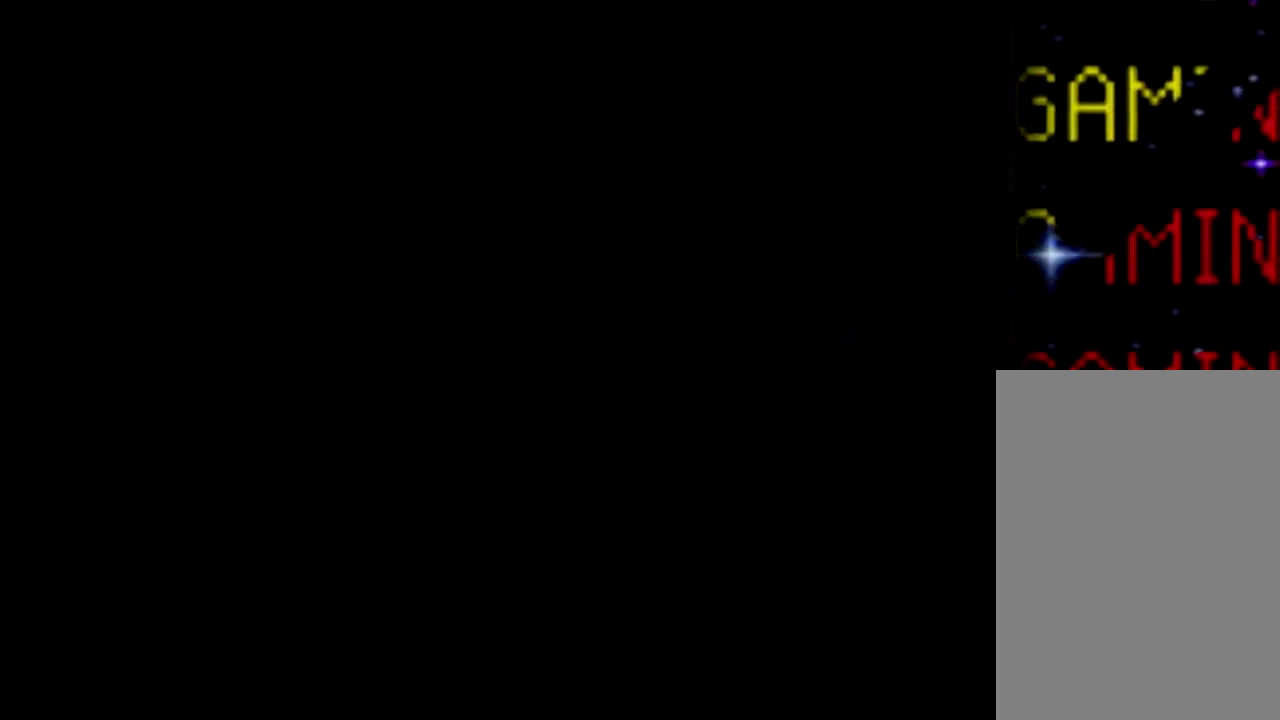
{"buttons": [], "left_stick": "center", "events": []}
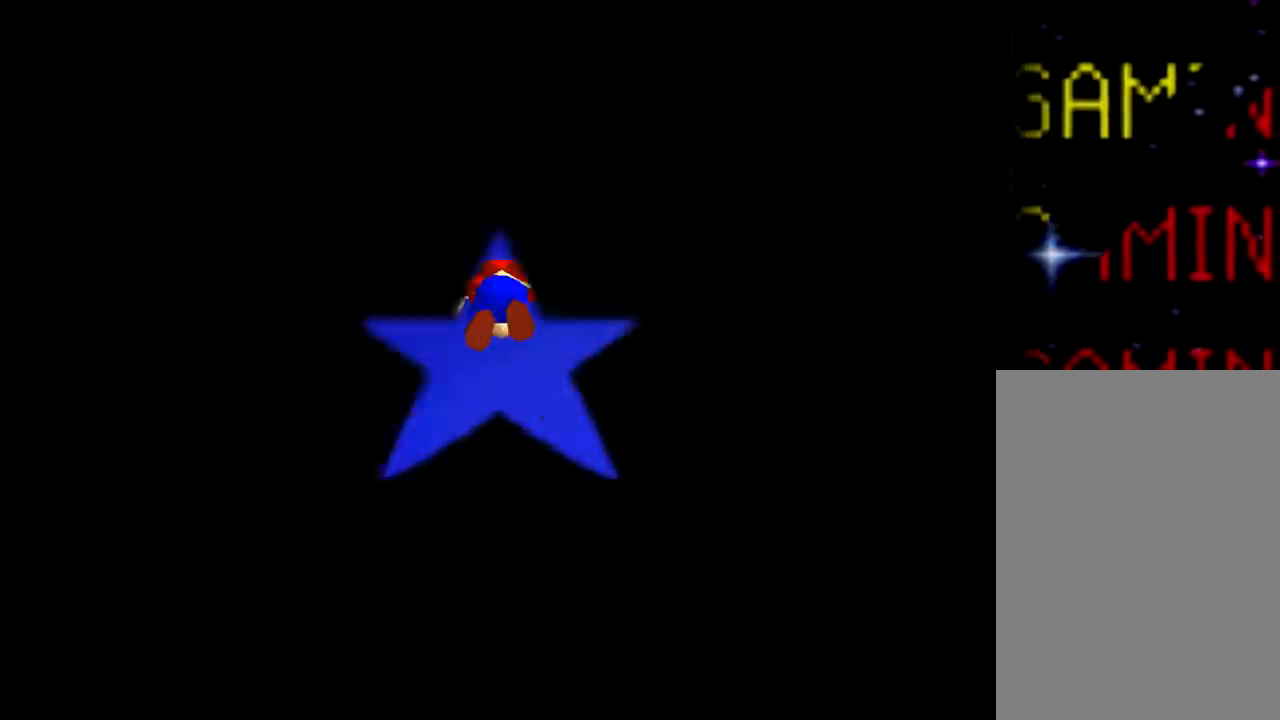
{"buttons": [], "left_stick": "center", "events": []}
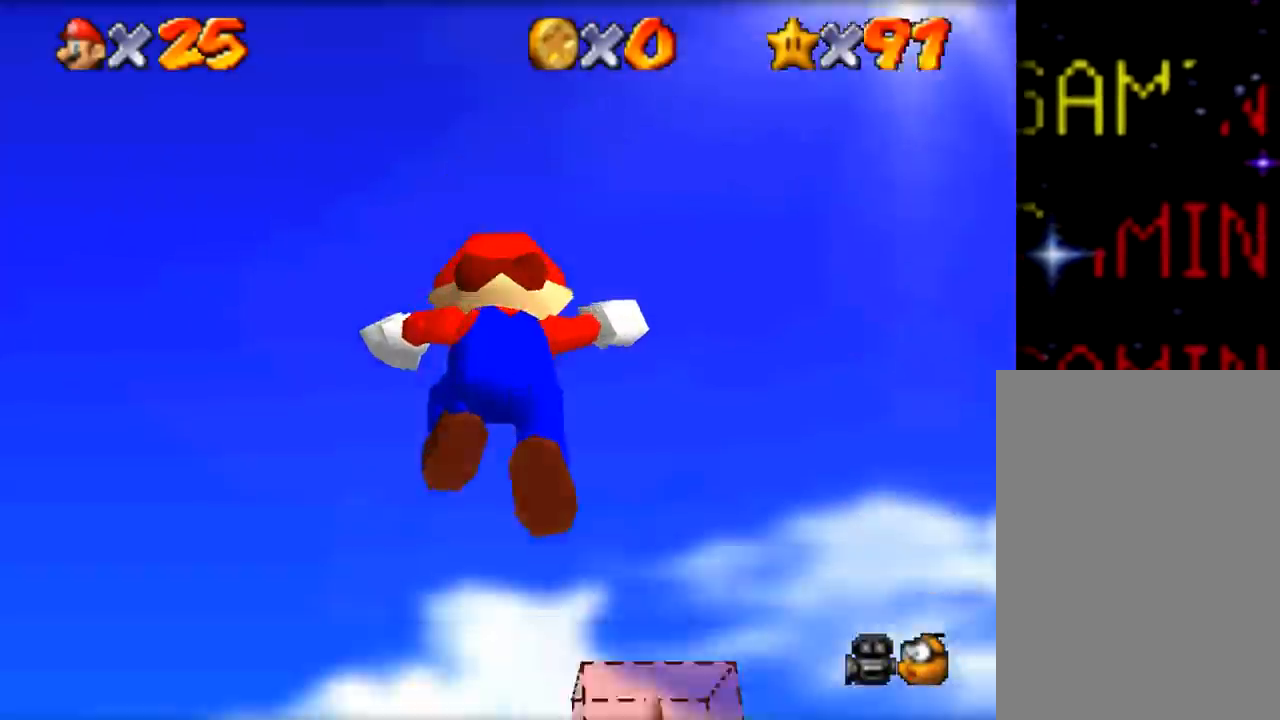
{"buttons": [], "left_stick": "center", "events": []}
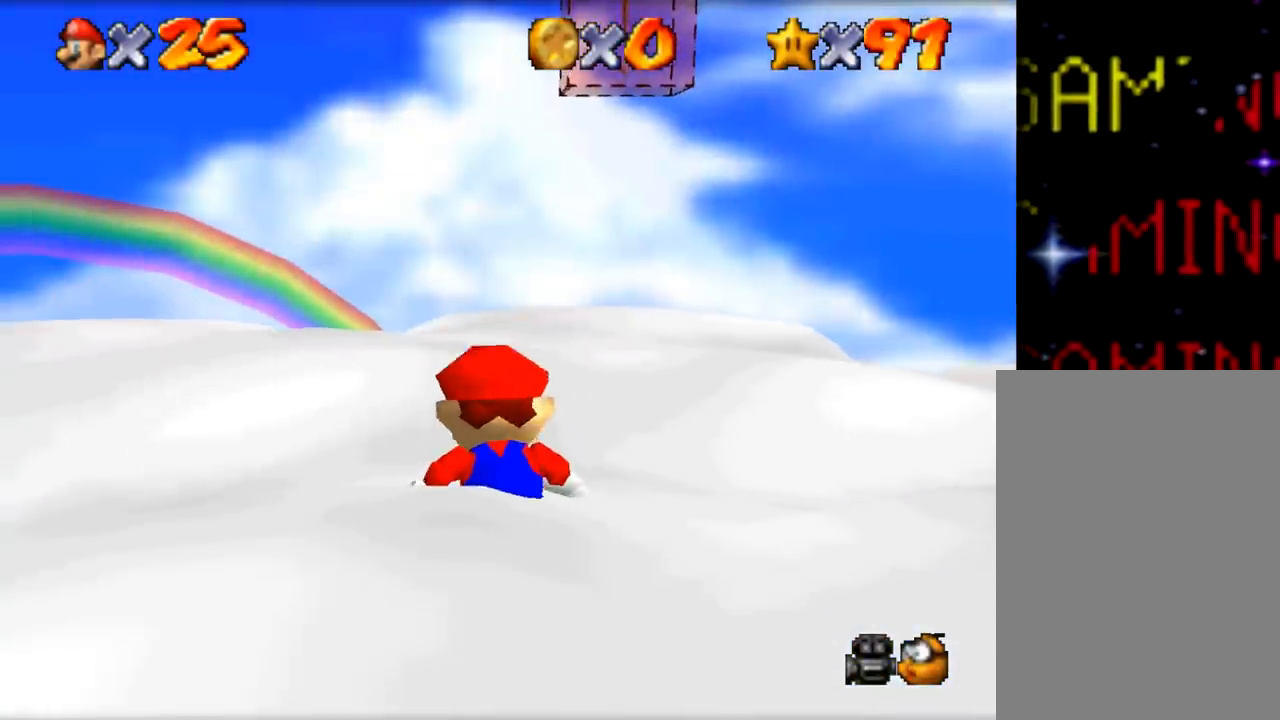
{"buttons": [], "left_stick": "up-left", "events": [[66, "left_stick", "up"], [400, "left_stick", "up-left"]]}
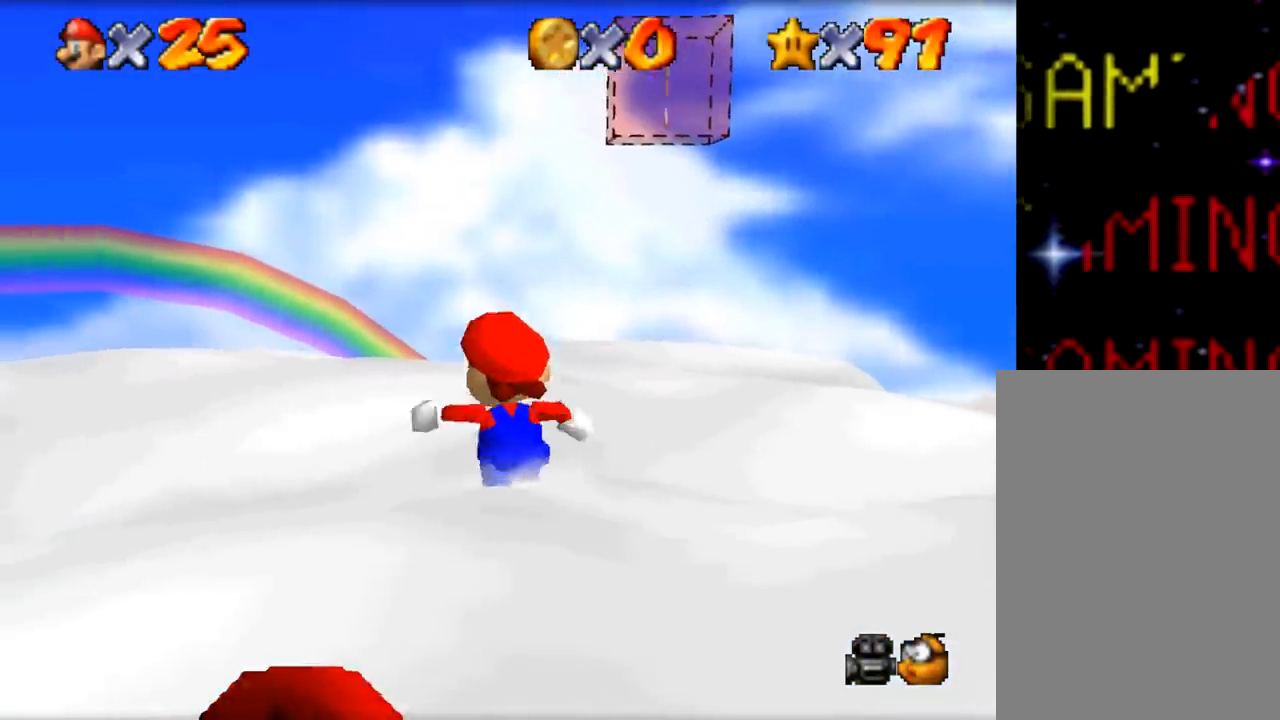
{"buttons": [], "left_stick": "down-left", "events": [[150, "left_stick", "left"], [300, "left_stick", "down-left"]]}
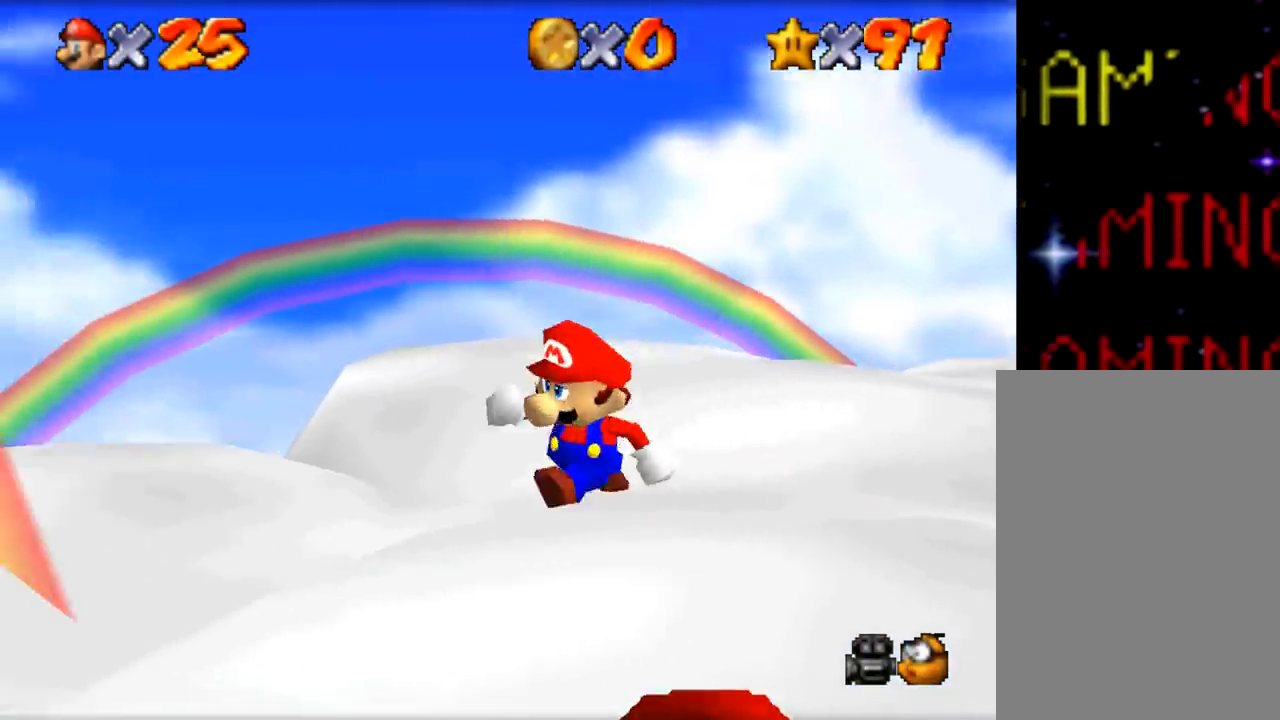
{"buttons": [], "left_stick": "down", "events": [[33, "left_stick", "down"]]}
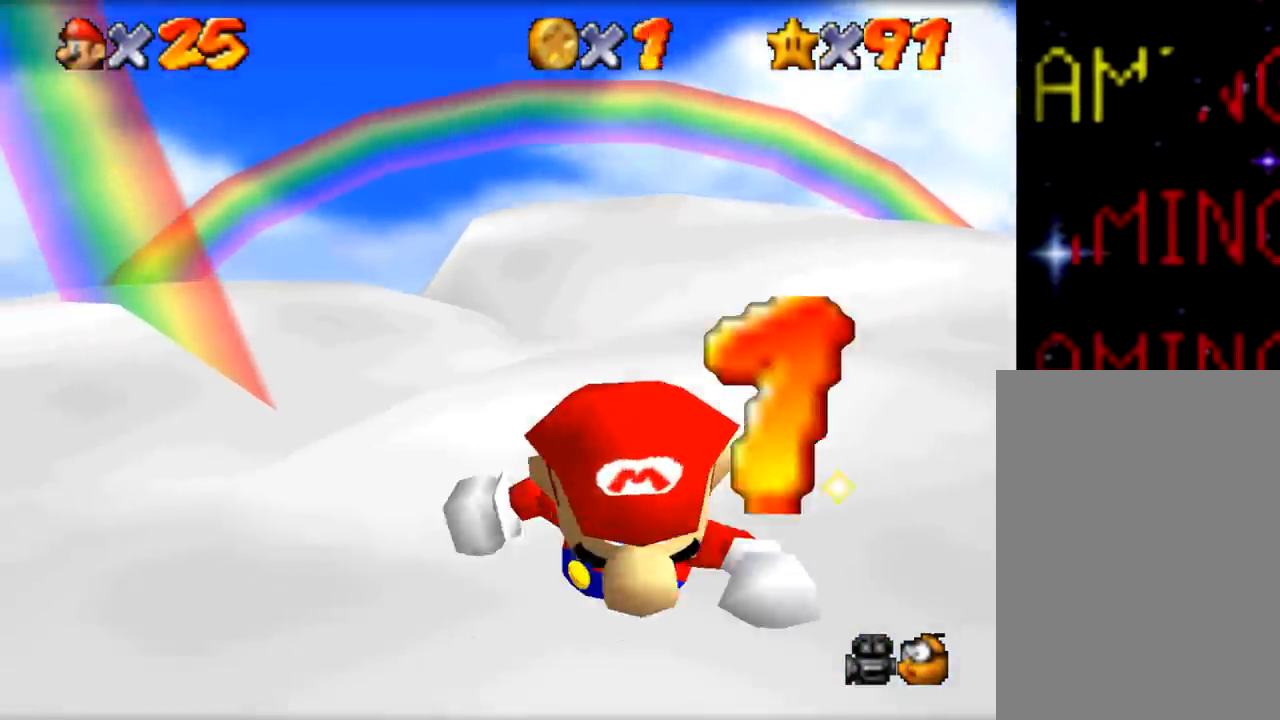
{"buttons": [], "left_stick": "center", "events": [[150, "left_stick", "up-left"], [267, "left_stick", "center"]]}
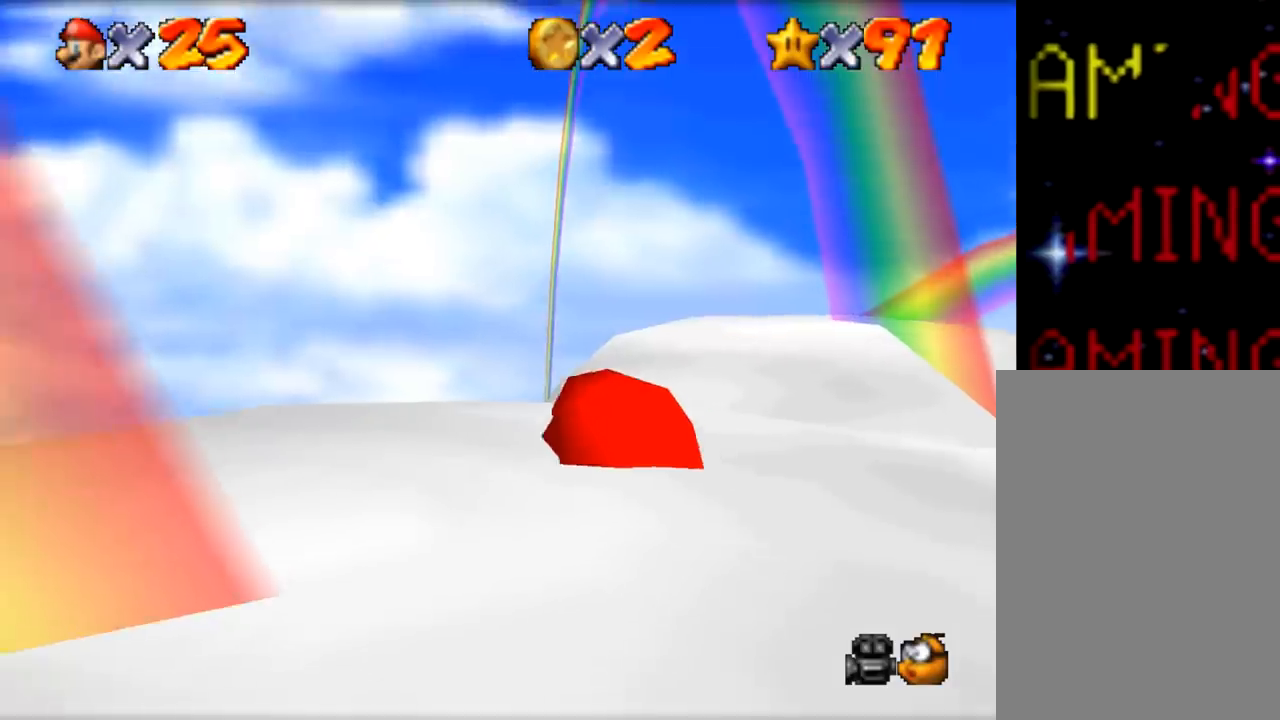
{"buttons": [], "left_stick": "down-left", "events": [[150, "left_stick", "down"], [233, "left_stick", "down-left"]]}
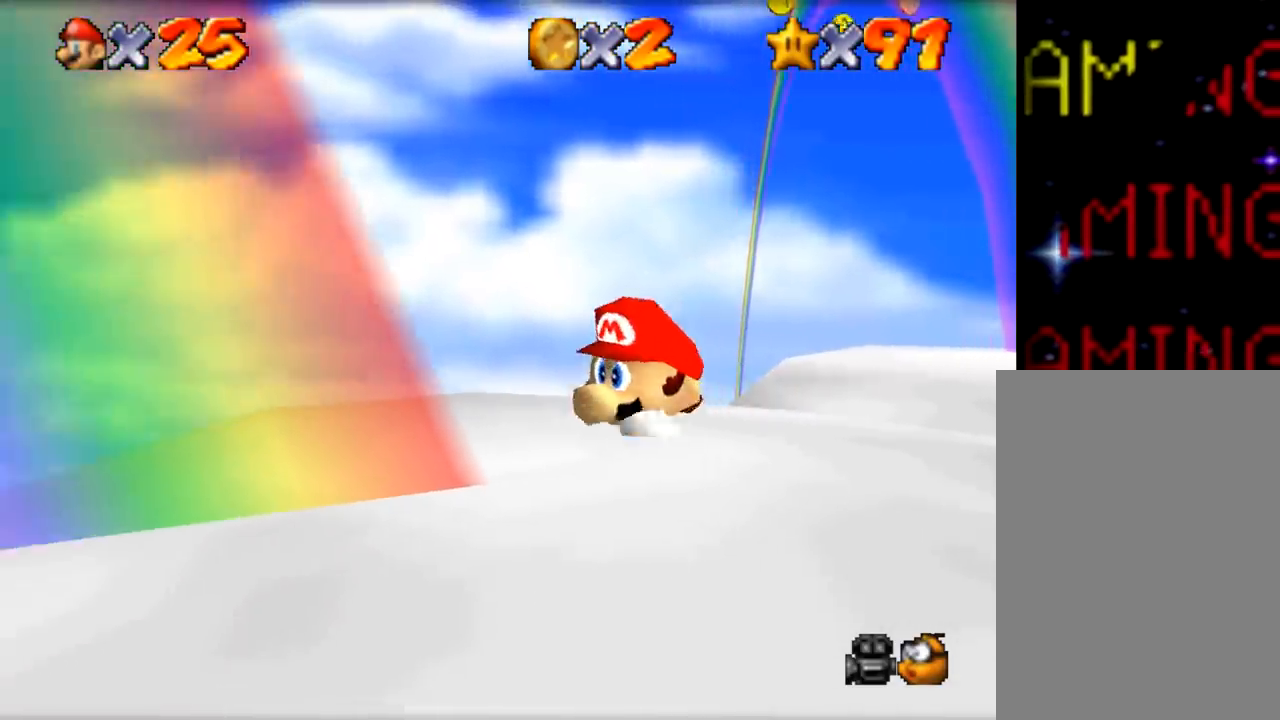
{"buttons": [], "left_stick": "down-left", "events": []}
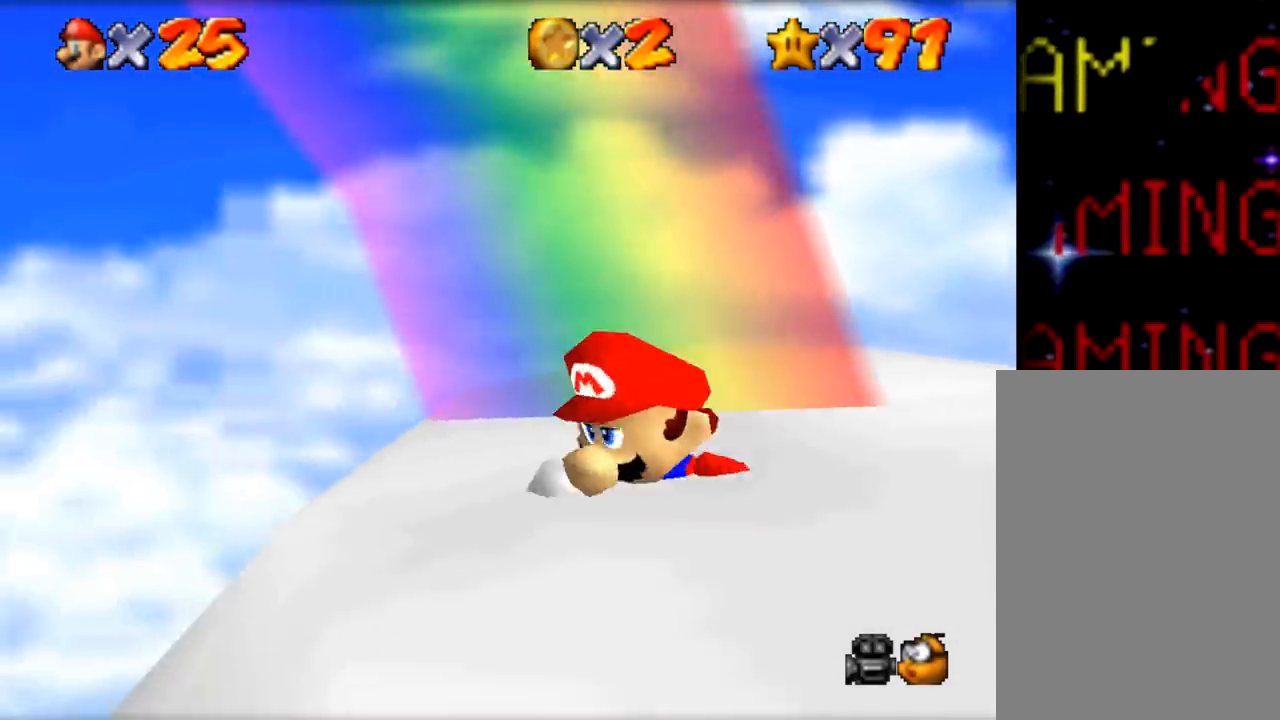
{"buttons": [], "left_stick": "right", "events": [[166, "left_stick", "center"], [417, "left_stick", "right"]]}
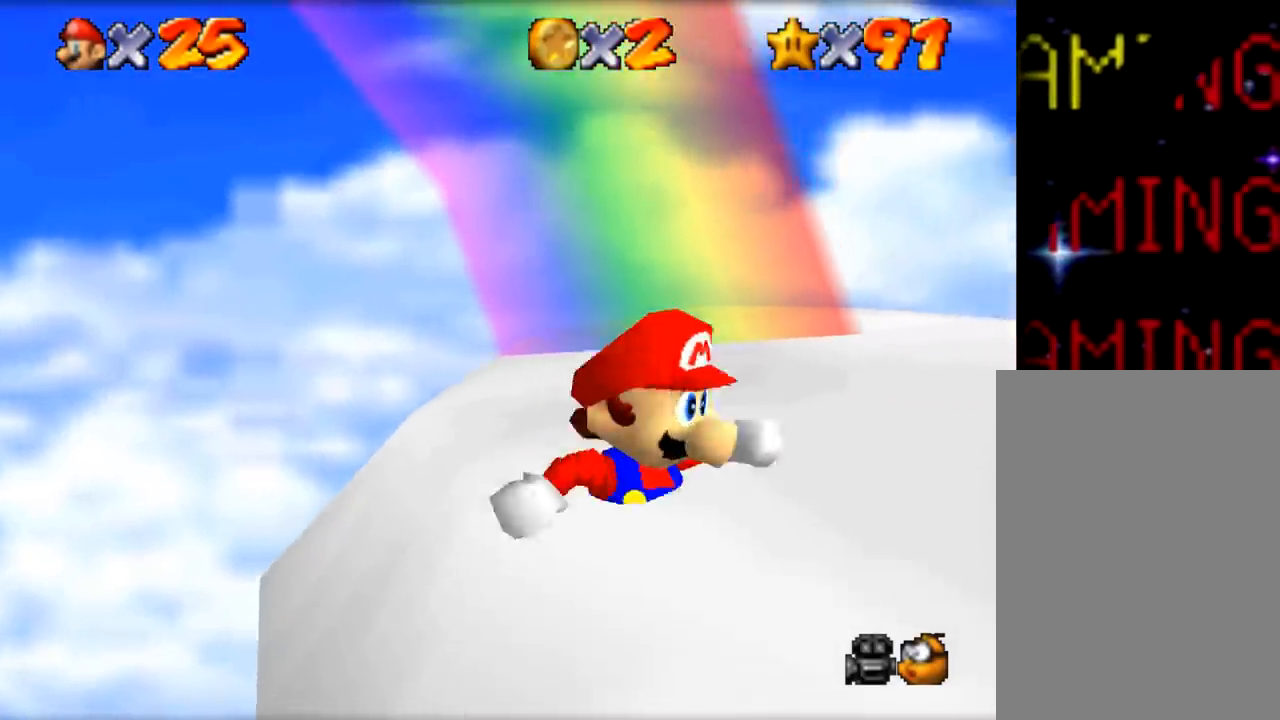
{"buttons": [], "left_stick": "right", "events": []}
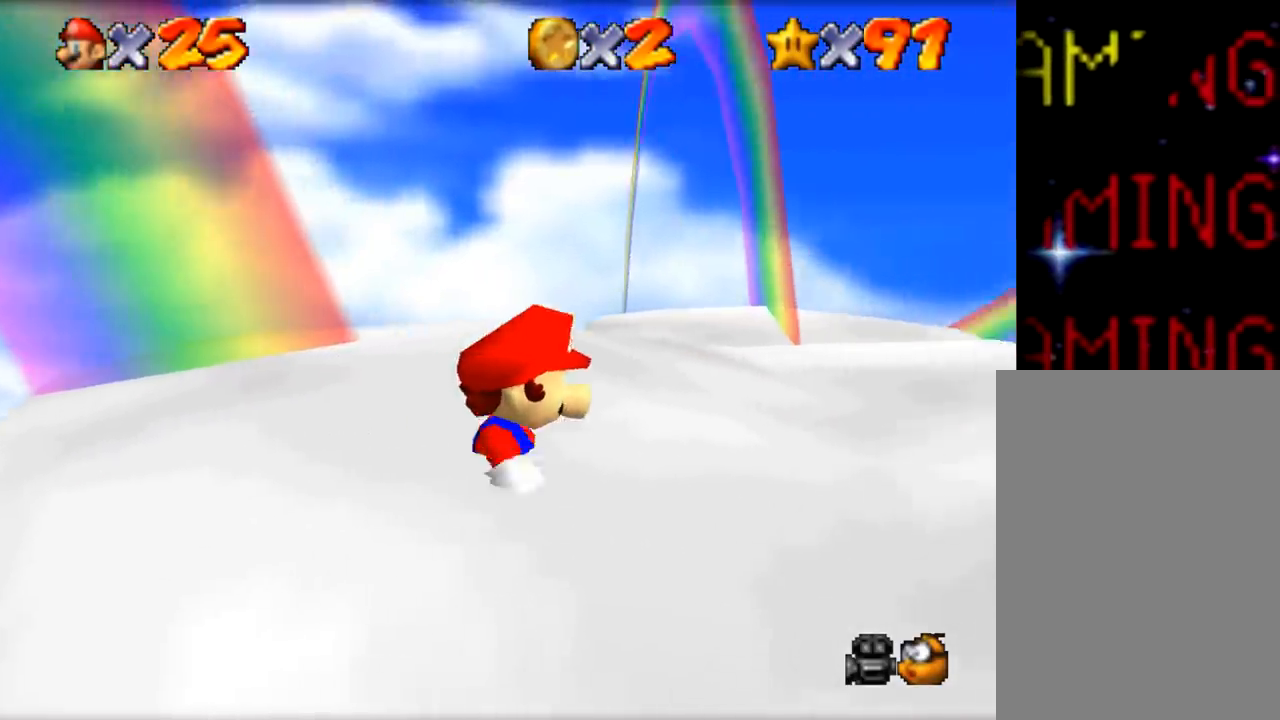
{"buttons": [], "left_stick": "right", "events": []}
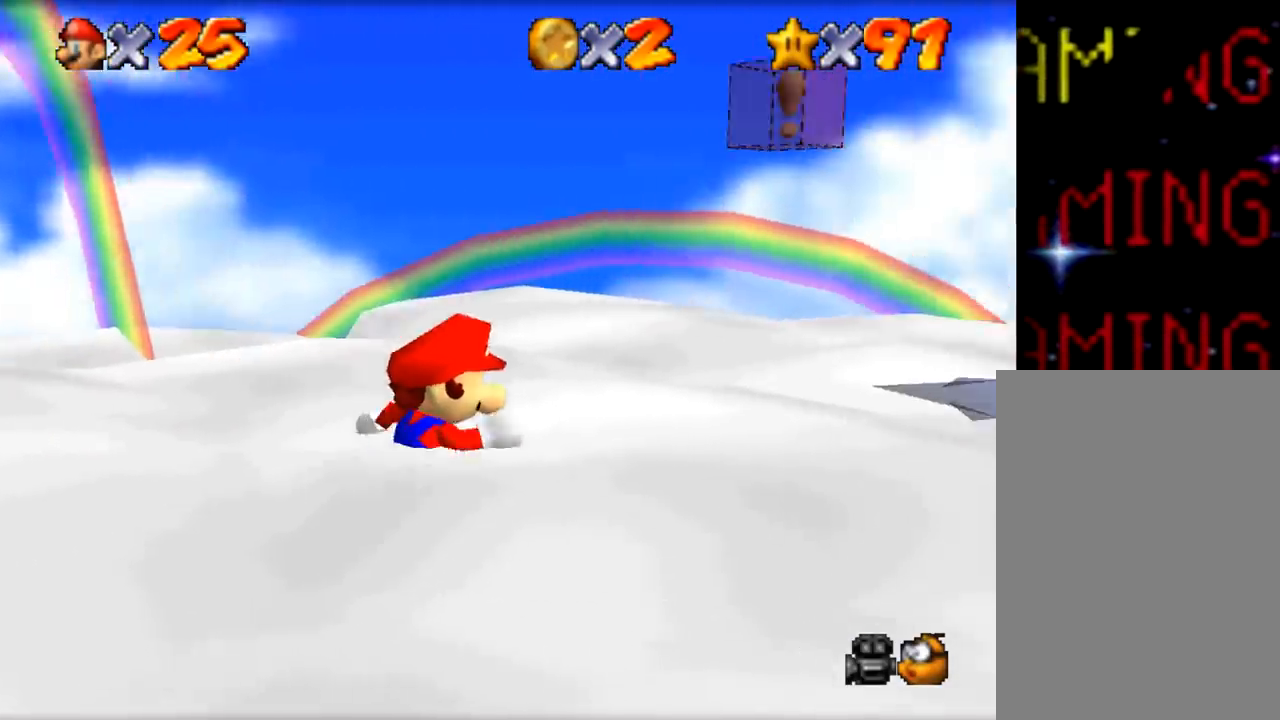
{"buttons": [], "left_stick": "down-left", "events": [[417, "left_stick", "down"], [484, "left_stick", "down-left"]]}
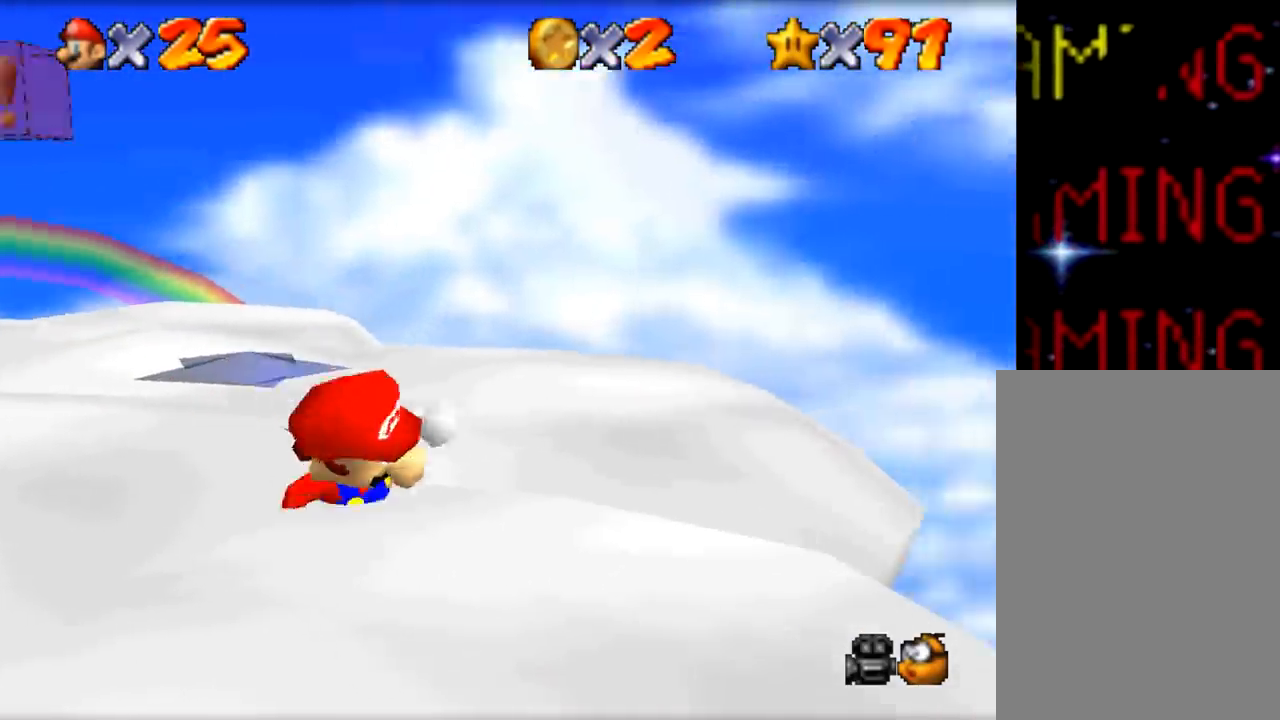
{"buttons": [], "left_stick": "up-left", "events": [[116, "left_stick", "left"], [267, "left_stick", "up-left"]]}
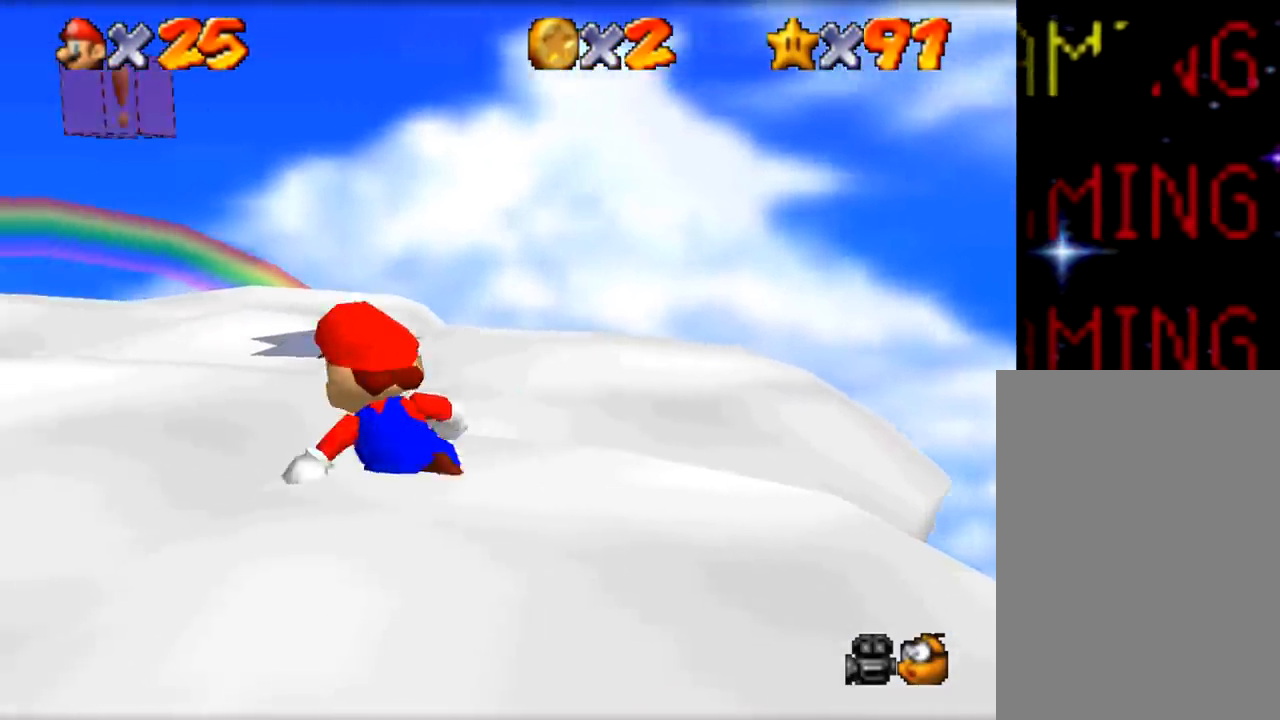
{"buttons": [], "left_stick": "up-left", "events": [[334, "Z", "down"], [401, "Z", "up"]]}